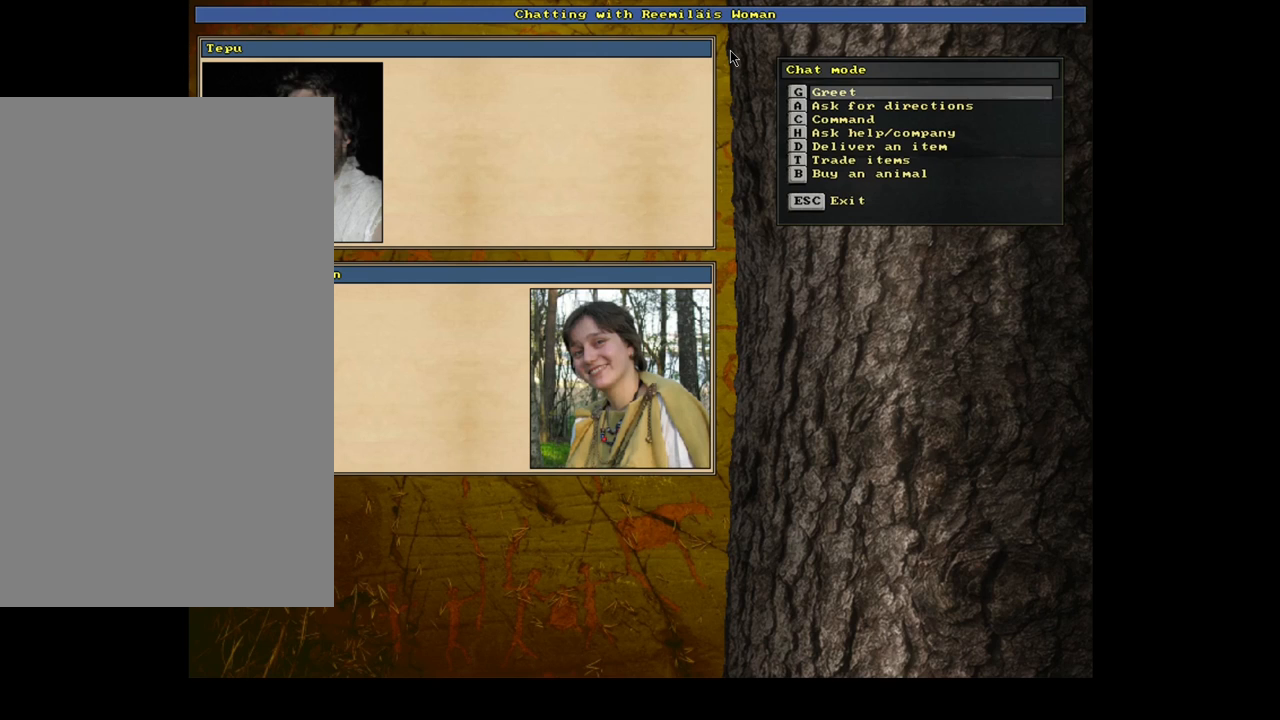
Gameplay with keyboard and mouse; each line is a JSON object with the keys and mouse buttons held at the frame after it. "events" lists presses ("down") and releases ("up") of ".", "/", "0", "1", "2", "3", "4", "5", "6", "7", "8", "9", "a", "alt_l", "alt_r", "b", "backslash", "backspace", "c", "caps_lock", "comma", "ctrl_l", "ctrl_r", "d", "down", "e", "equals", "escape", "f", "f1", "f10", "f11", "f12", "f2", "f3", "f4", "f5", "f6", "f7", "f8", "f9", "g", "h", "i", "j", "k", "l", "lbracket", "left", "m", "minus", "n", "num0", "num1", "num2", "num3", "num4", "num5", "num6", "num7", "num8", "num9", "o", "p", "q", "quote", "r", "rbracket", "return", "right", "s", "semicolon", "shift_l", "shift_r", "space", "super", "t", "tab", "tilde", "u", "up", "v", "w", "x", "y", "z", "mouse_left", "mouse_wheel" and "mouse_right" between this image and that frame as [ms after this image, input, new state], when the widget could be followed in between. "mouse_left", "mouse_wheel", "mouse_right" = the "left", "wheel", "right" buttons of the "mouse" list. No other keys are recorded. "wheel" means that the mouse wheel is clicked or scrolled. Mouse movement is not recorded. Not read: other_keys.
{"keys": [], "mouse": [], "events": []}
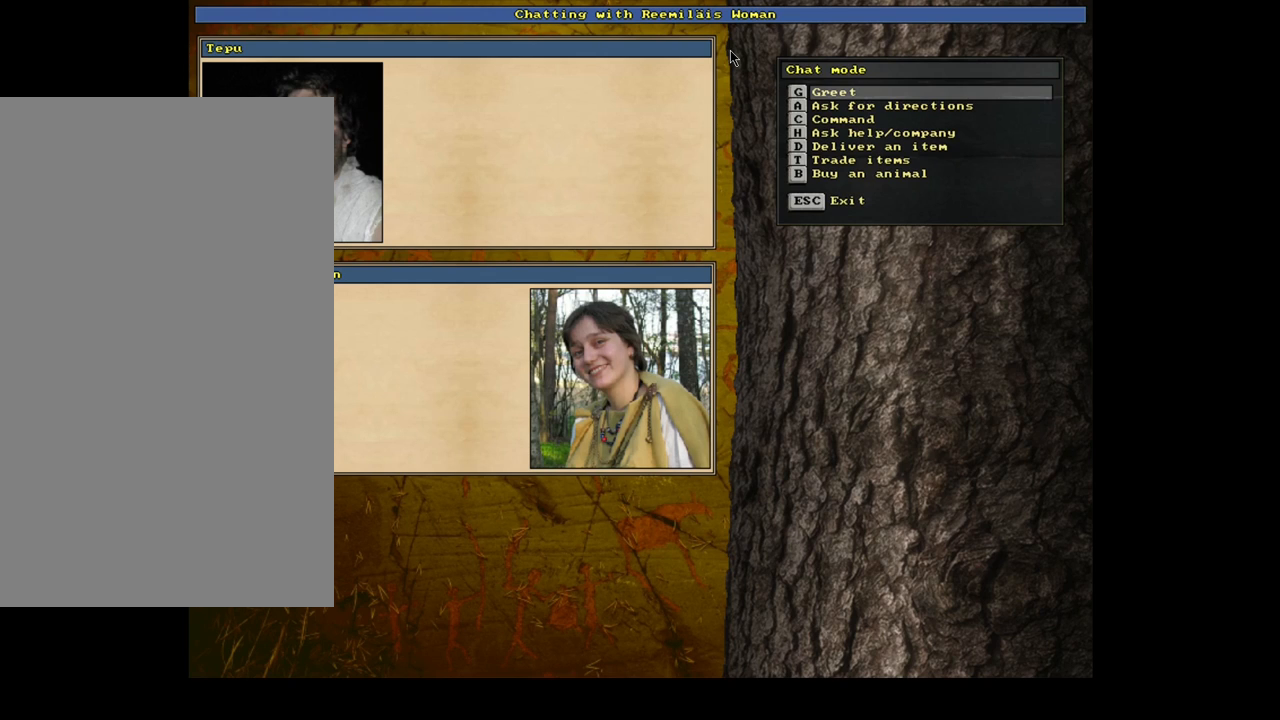
{"keys": [], "mouse": [], "events": []}
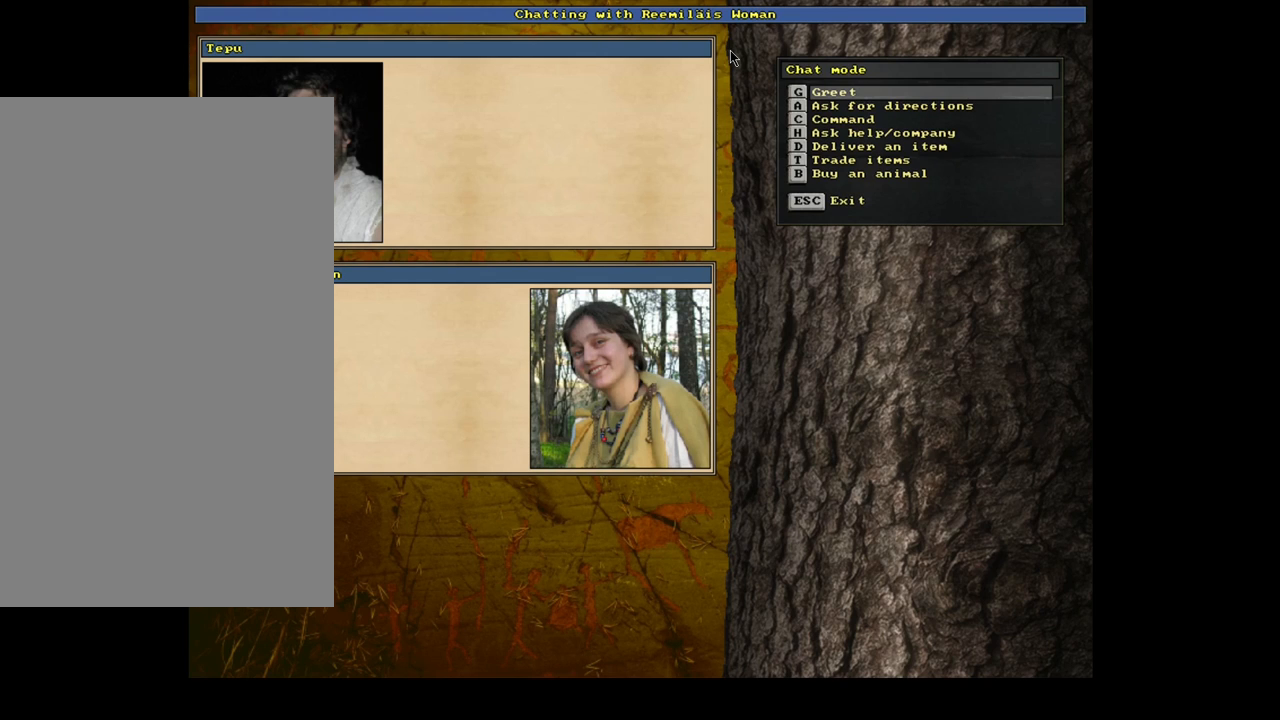
{"keys": [], "mouse": [], "events": [[250, "t", "down"], [367, "t", "up"]]}
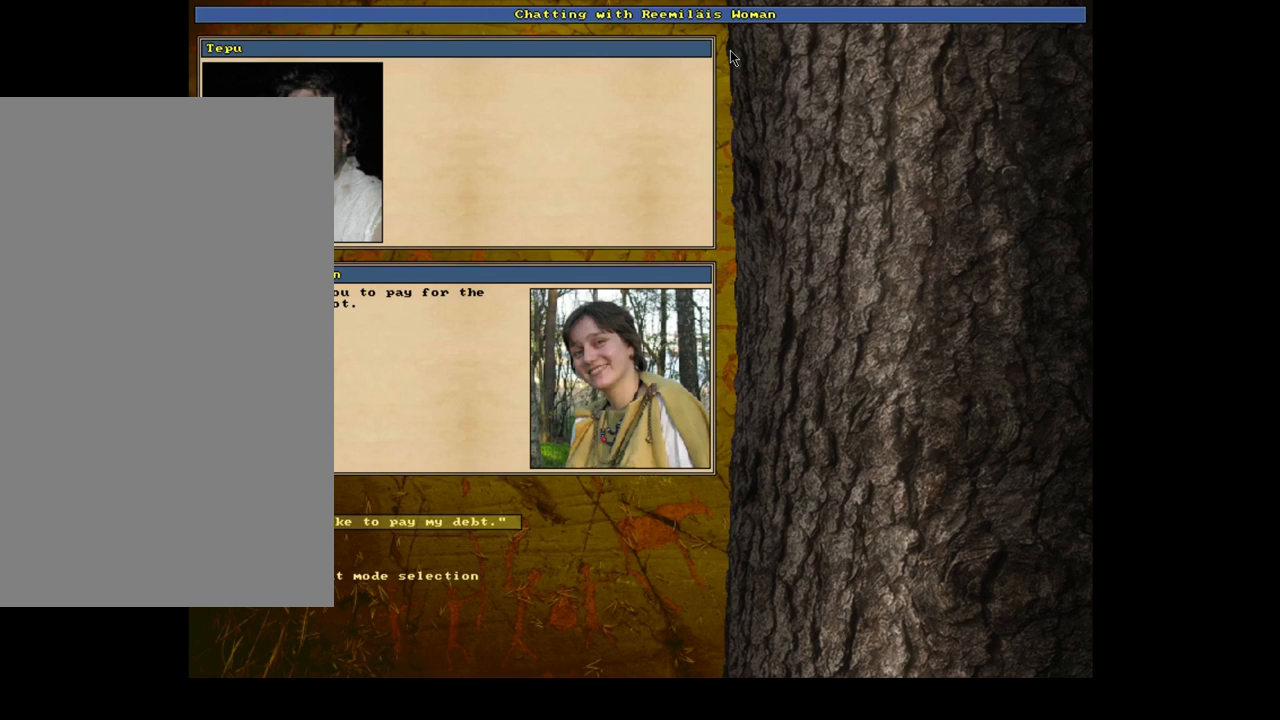
{"keys": [], "mouse": [], "events": []}
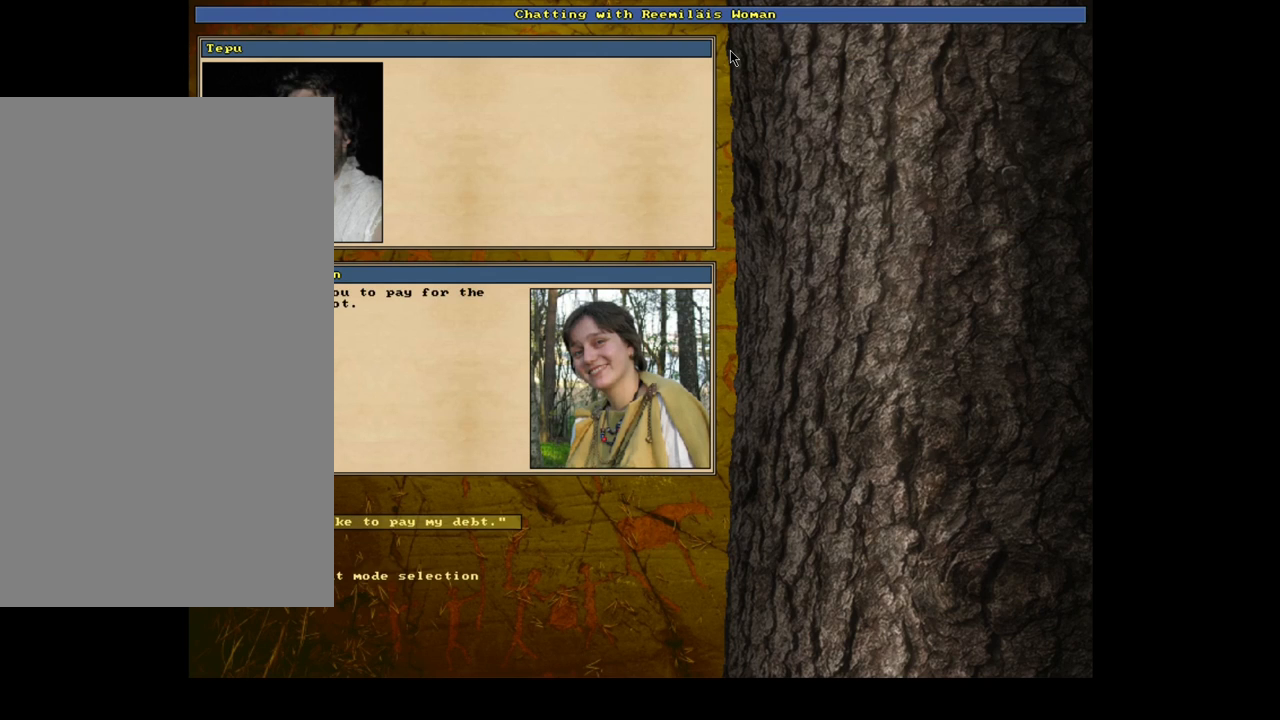
{"keys": ["down"], "mouse": [], "events": [[450, "down", "down"]]}
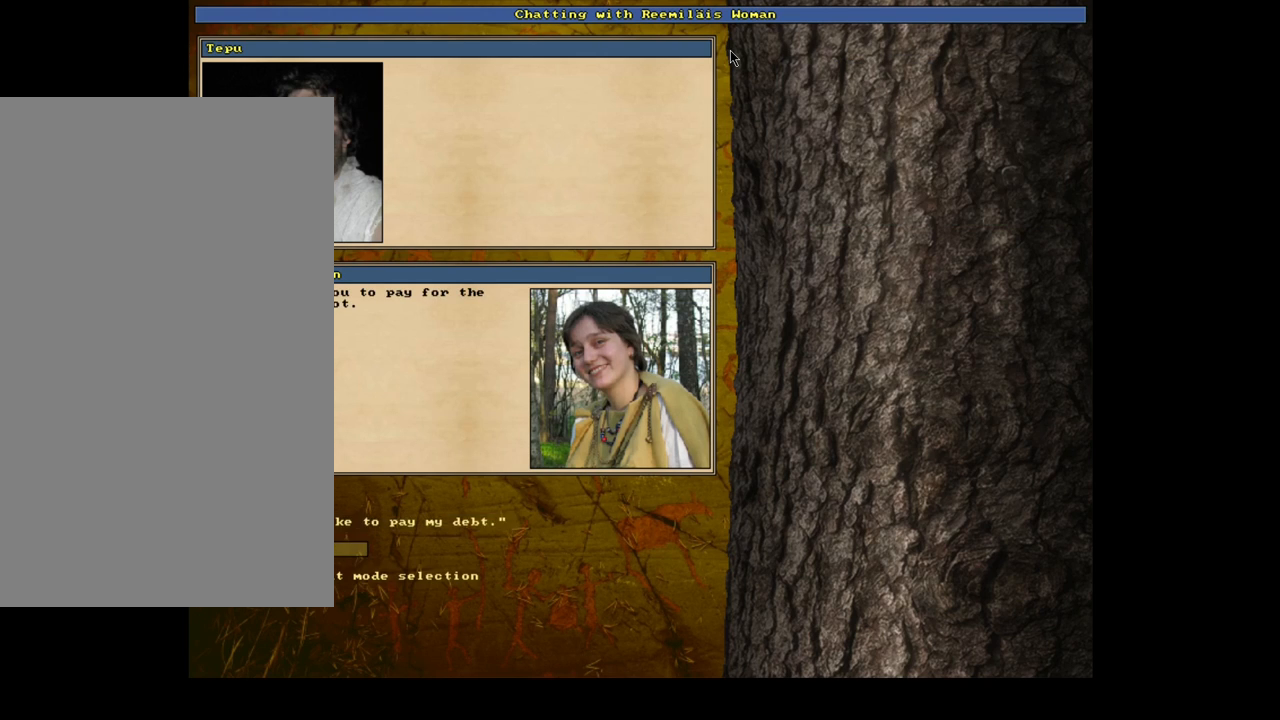
{"keys": [], "mouse": [], "events": [[67, "down", "up"], [283, "up", "down"], [350, "up", "up"], [383, "return", "down"], [500, "return", "up"]]}
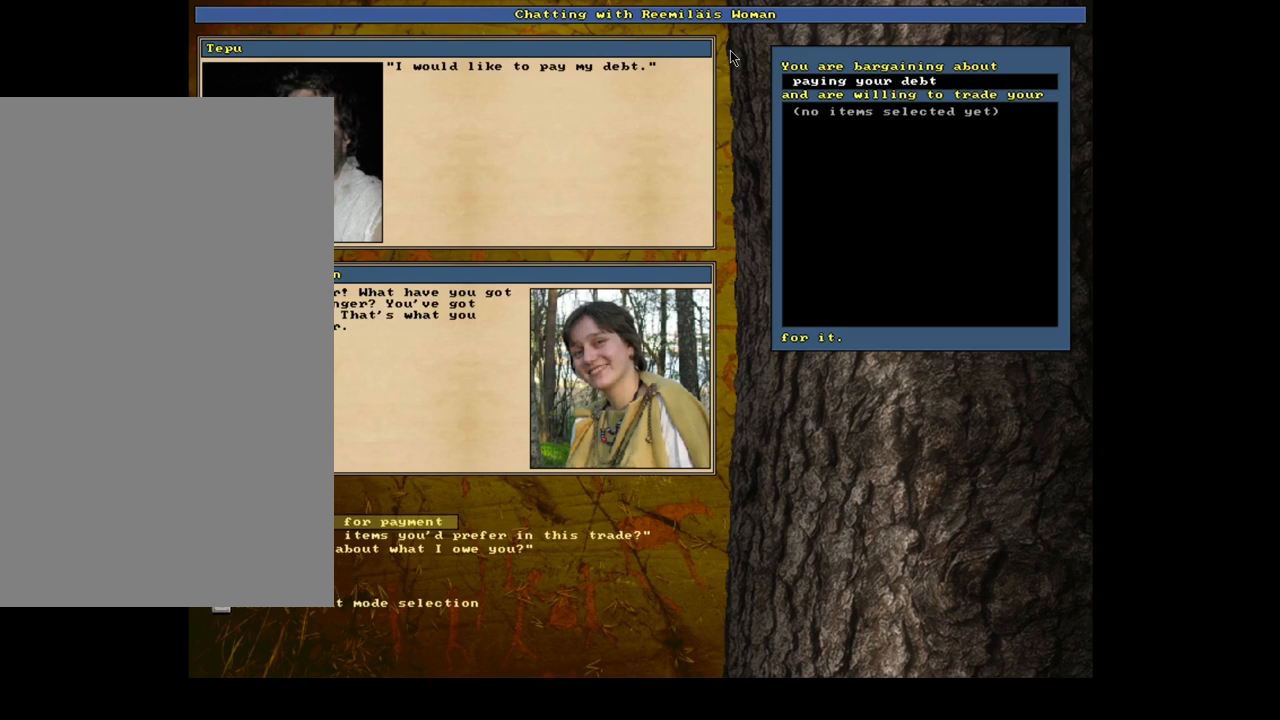
{"keys": ["return"], "mouse": [], "events": [[267, "down", "down"], [350, "down", "up"], [500, "return", "down"]]}
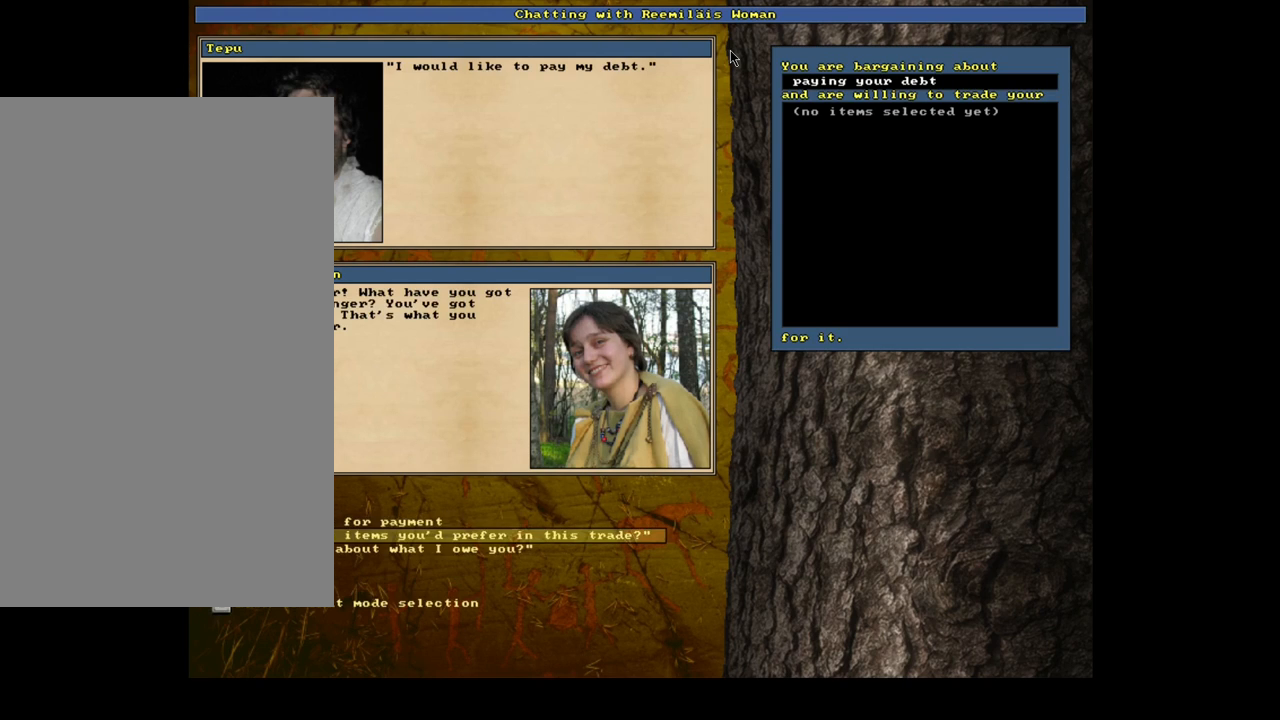
{"keys": [], "mouse": [], "events": [[100, "return", "up"]]}
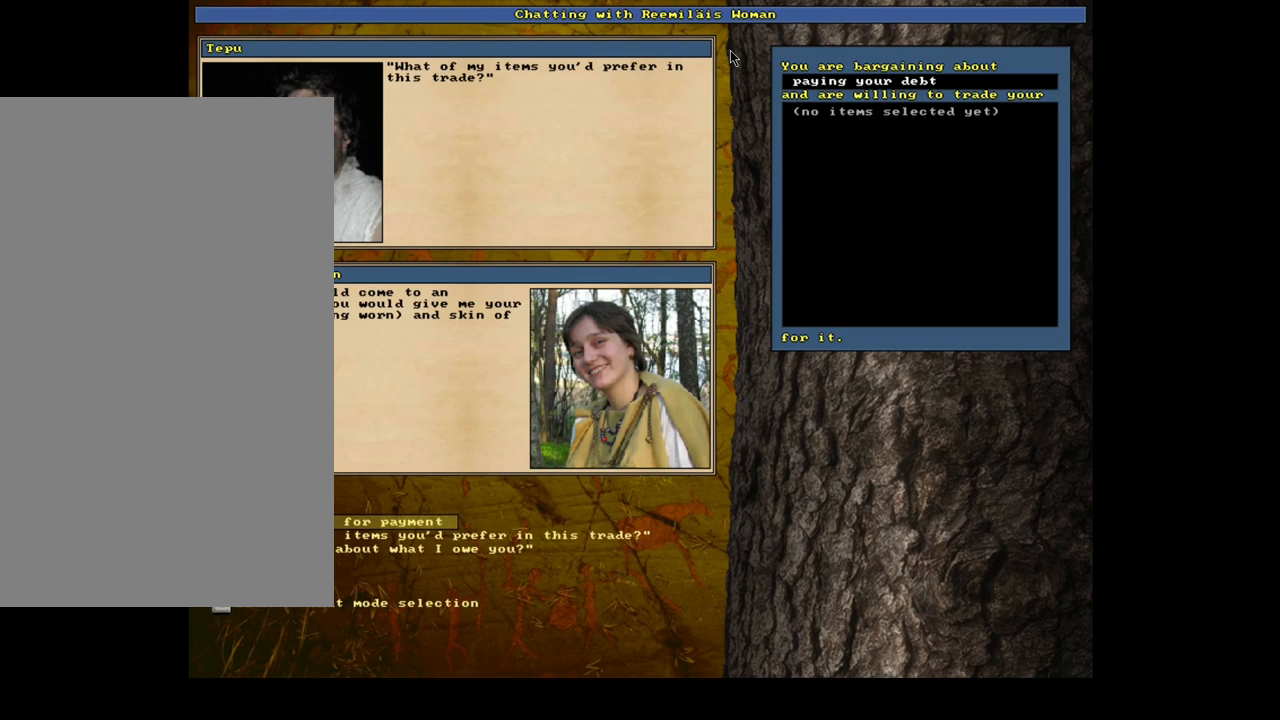
{"keys": [], "mouse": [], "events": [[383, "return", "down"], [500, "return", "up"]]}
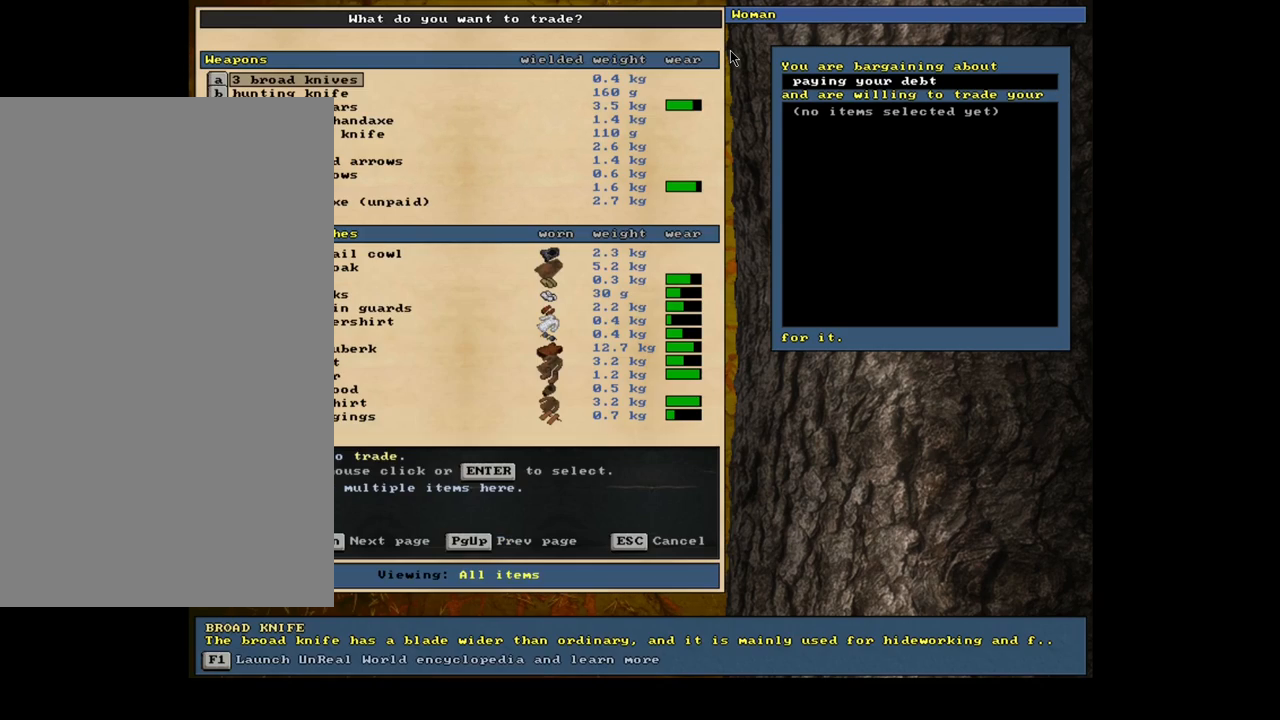
{"keys": [], "mouse": [], "events": []}
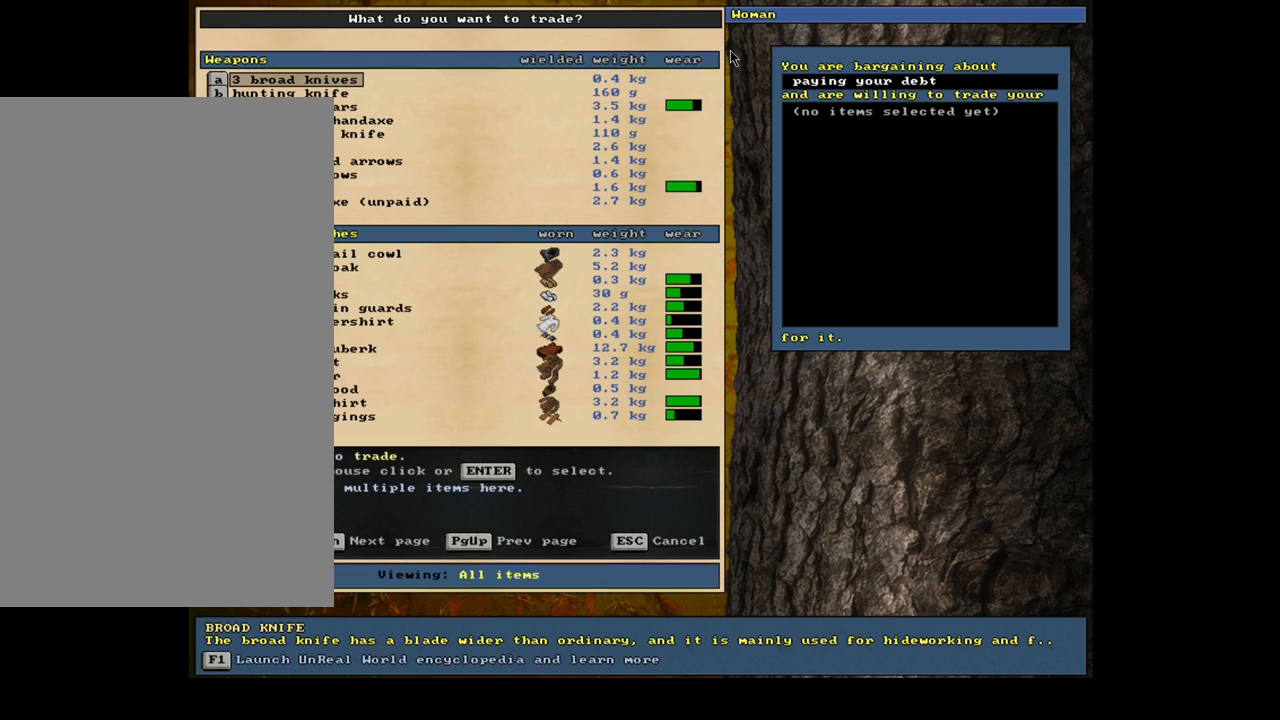
{"keys": [], "mouse": [], "events": []}
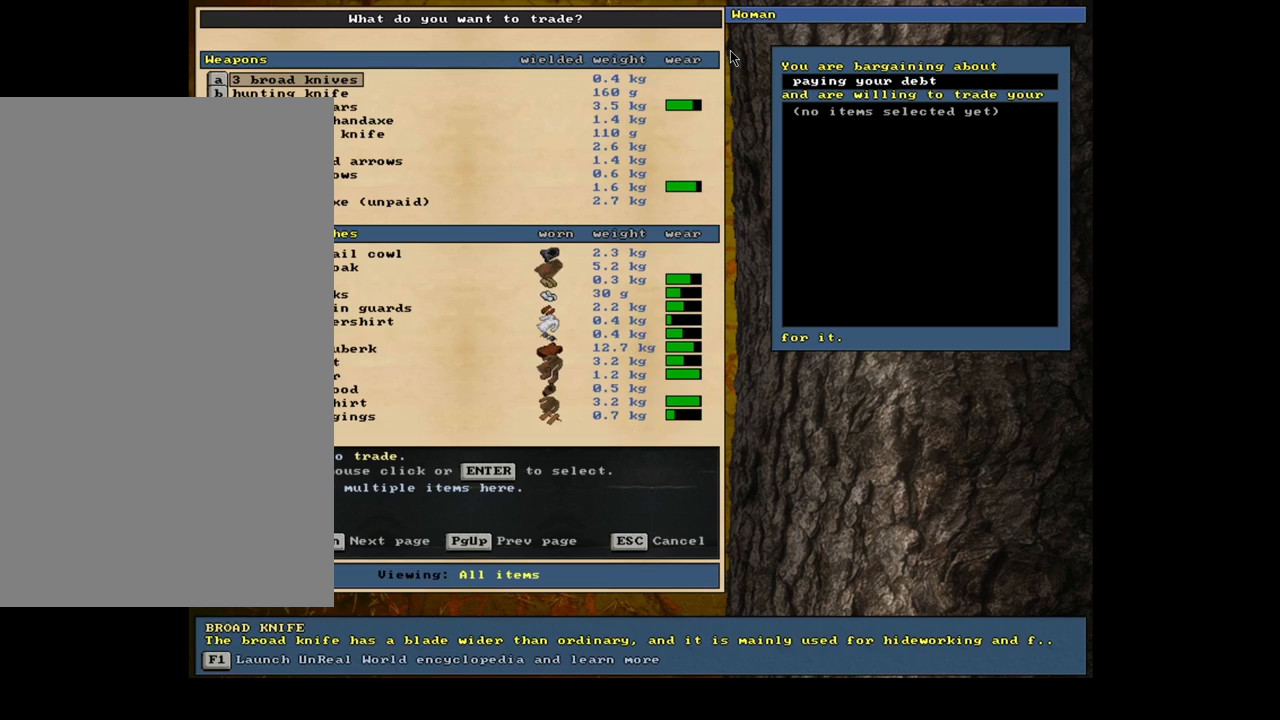
{"keys": ["space"], "mouse": [], "events": [[150, "return", "down"], [250, "1", "down"], [267, "return", "up"], [350, "1", "up"], [433, "space", "down"]]}
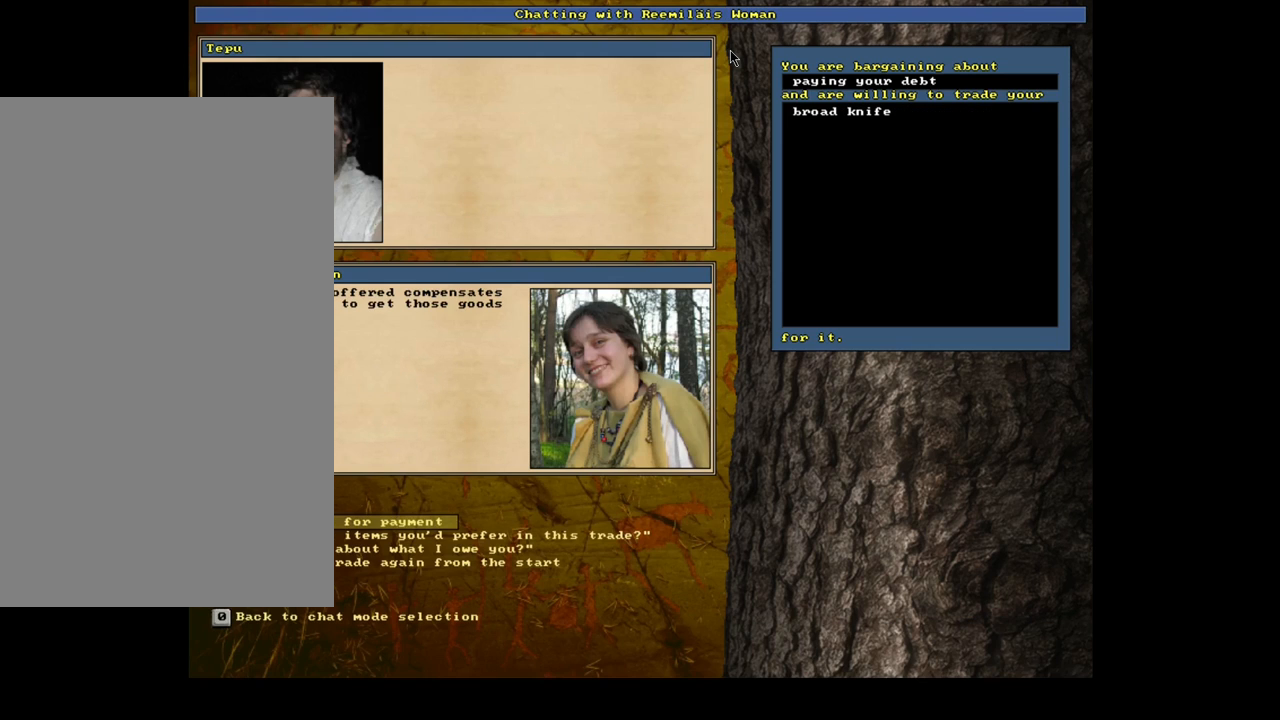
{"keys": [], "mouse": [], "events": [[83, "space", "up"]]}
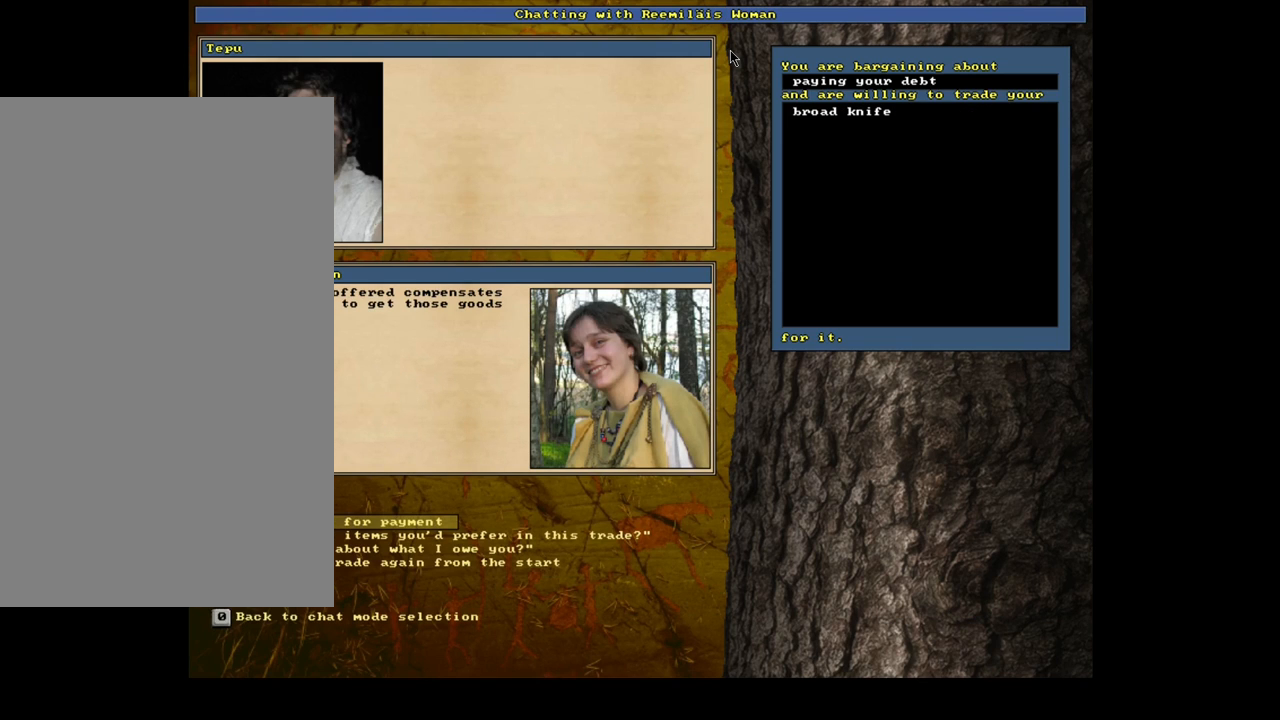
{"keys": [], "mouse": [], "events": []}
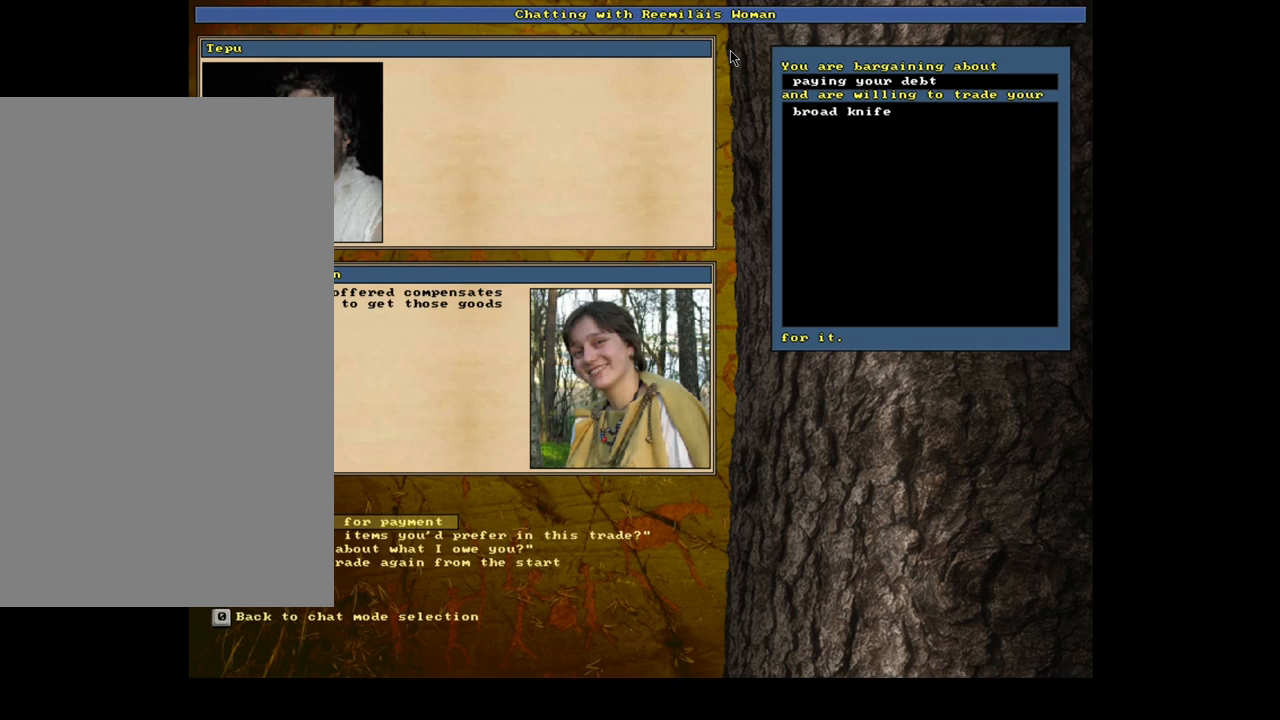
{"keys": [], "mouse": [], "events": [[83, "down", "down"], [183, "down", "up"], [250, "return", "down"], [350, "return", "up"]]}
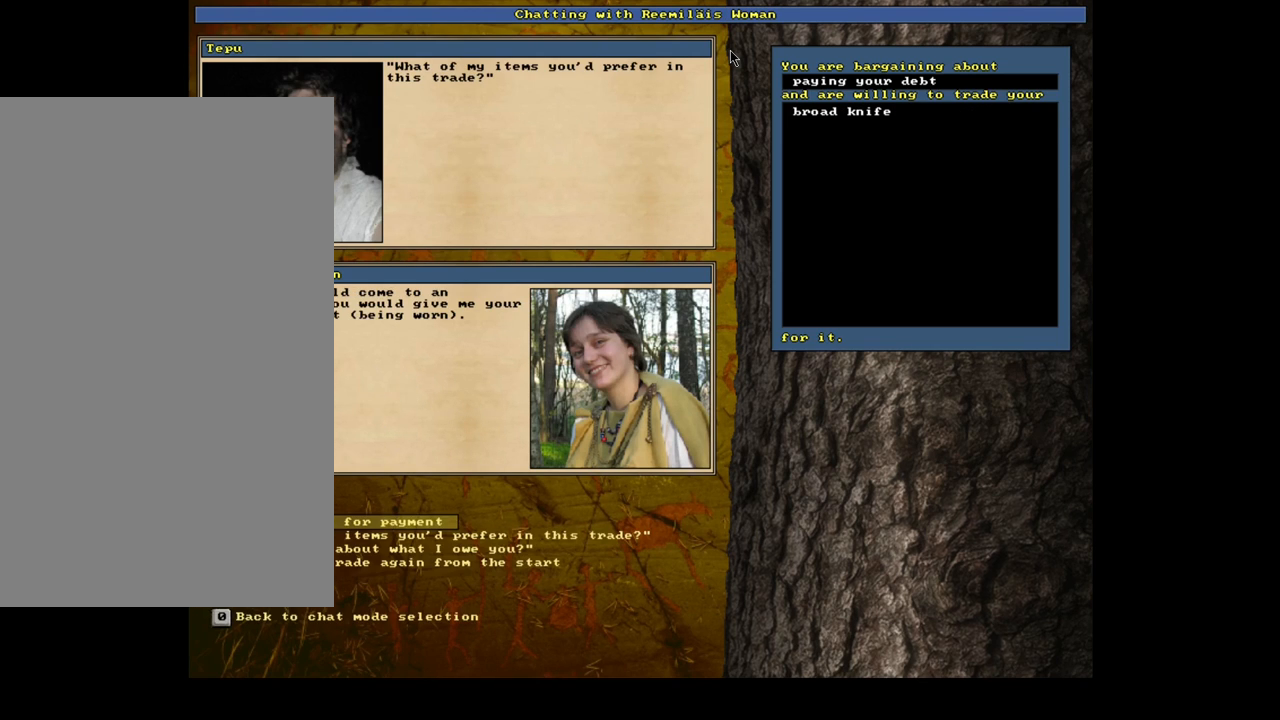
{"keys": ["return"], "mouse": [], "events": [[450, "return", "down"]]}
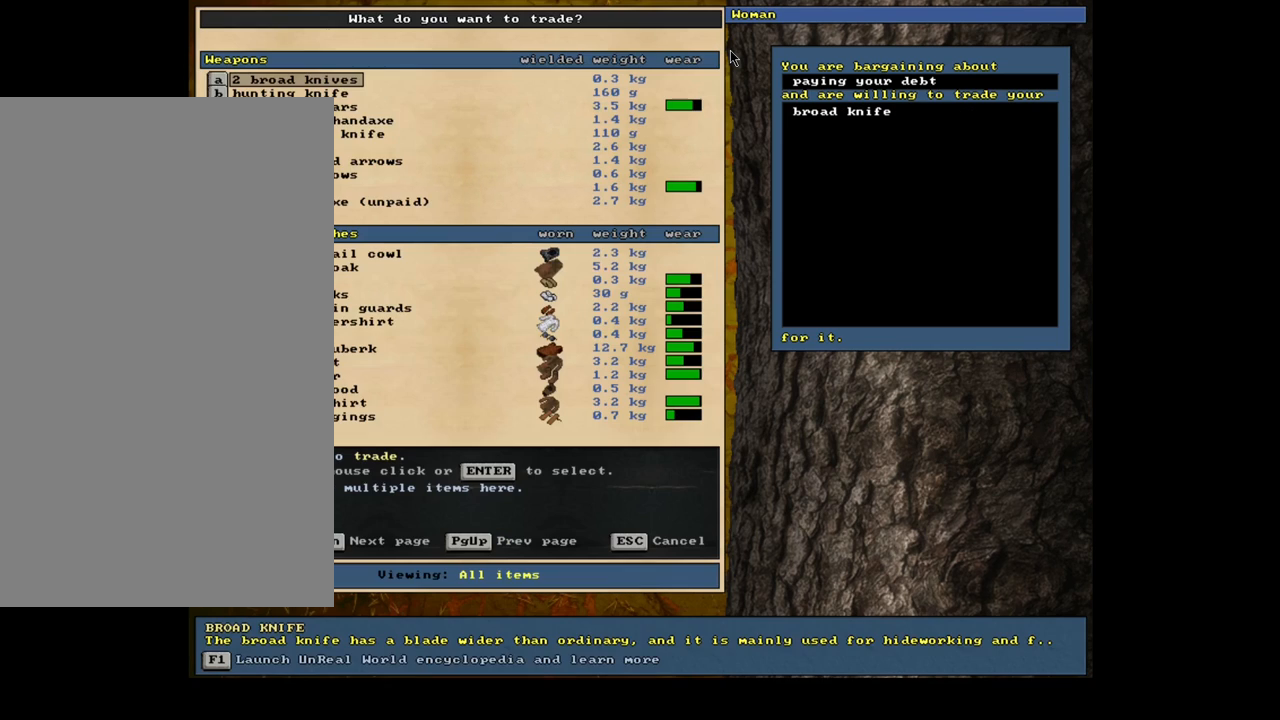
{"keys": [], "mouse": [], "events": [[33, "return", "up"]]}
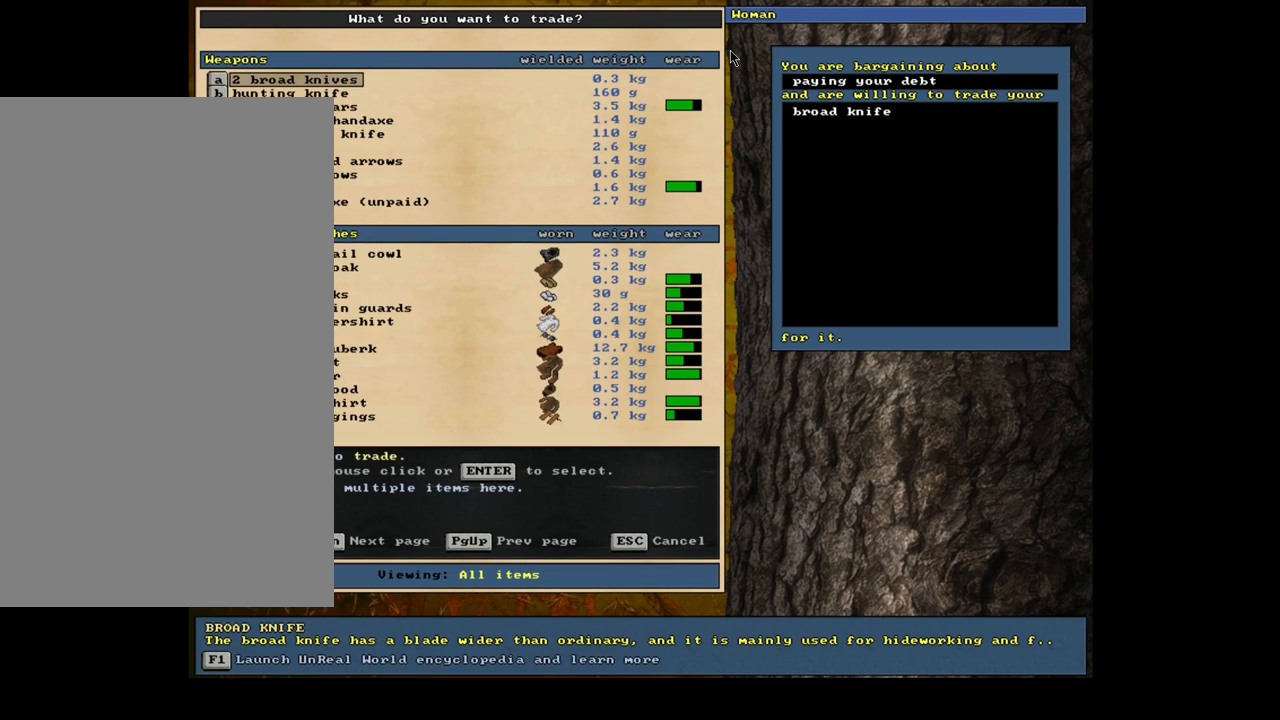
{"keys": [], "mouse": [], "events": []}
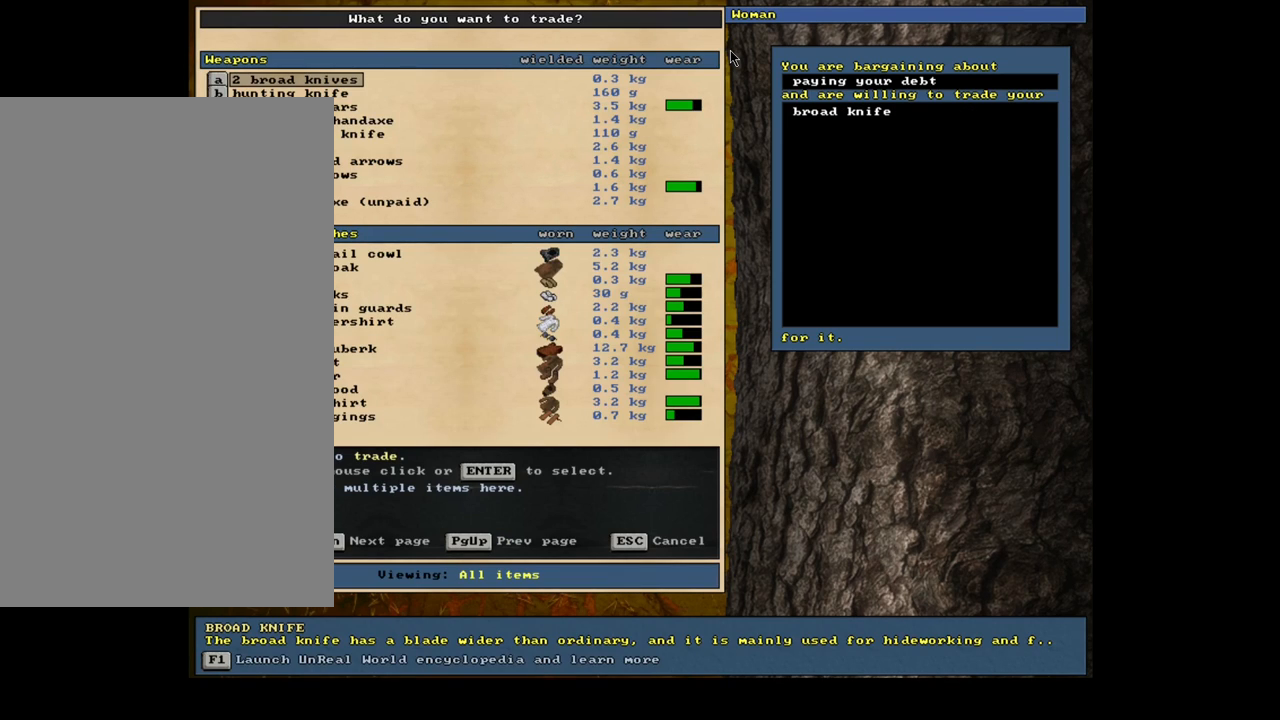
{"keys": [], "mouse": [], "events": [[183, "tab", "down"], [250, "tab", "up"], [383, "a", "down"], [483, "a", "up"]]}
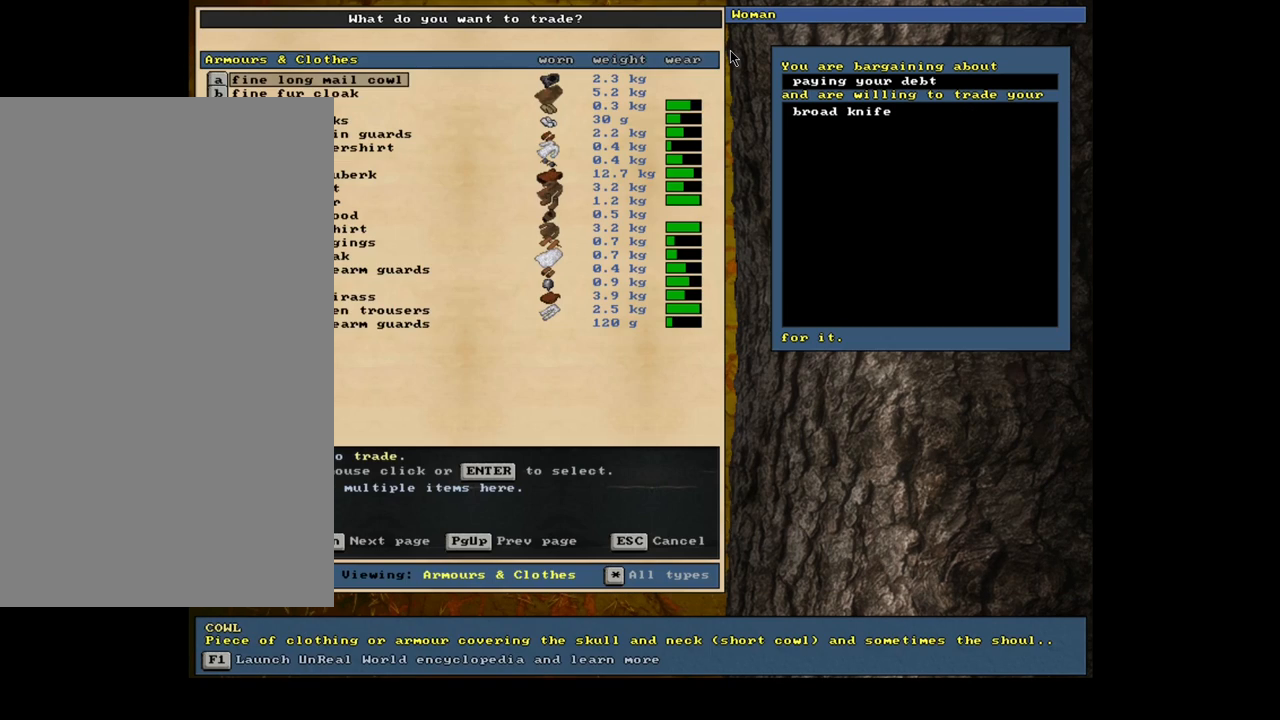
{"keys": [], "mouse": [], "events": []}
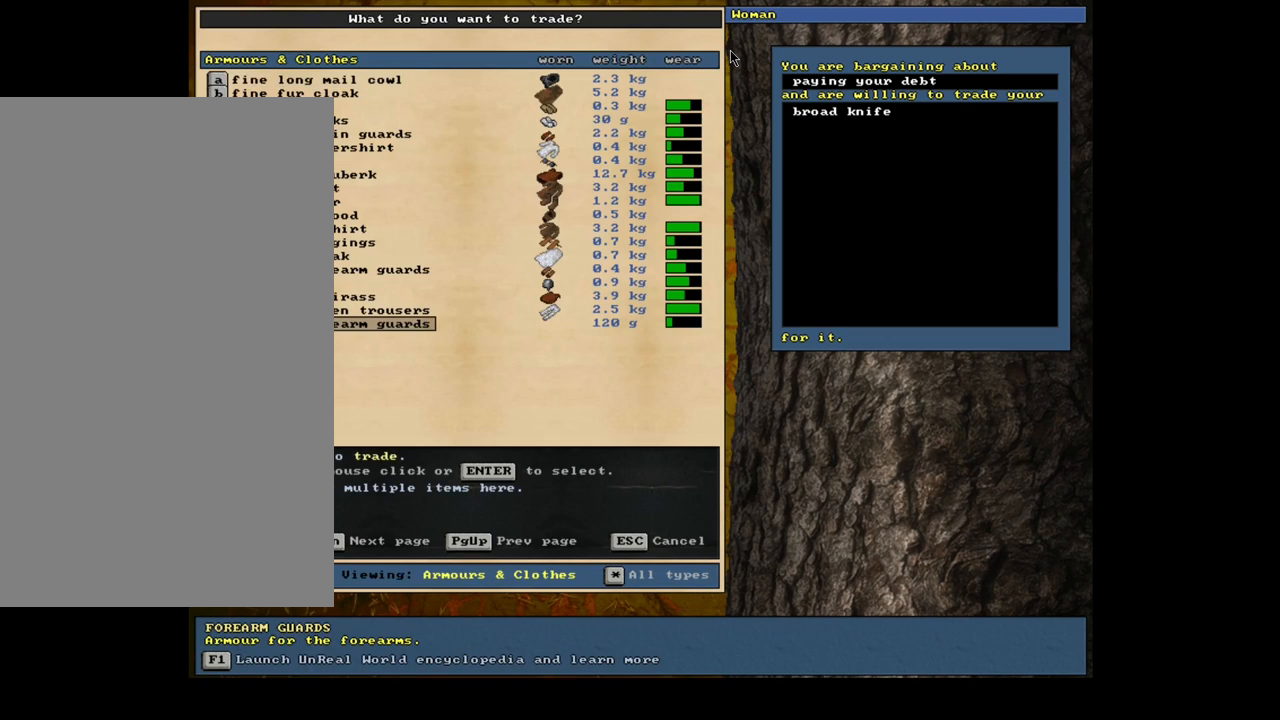
{"keys": [], "mouse": [], "events": []}
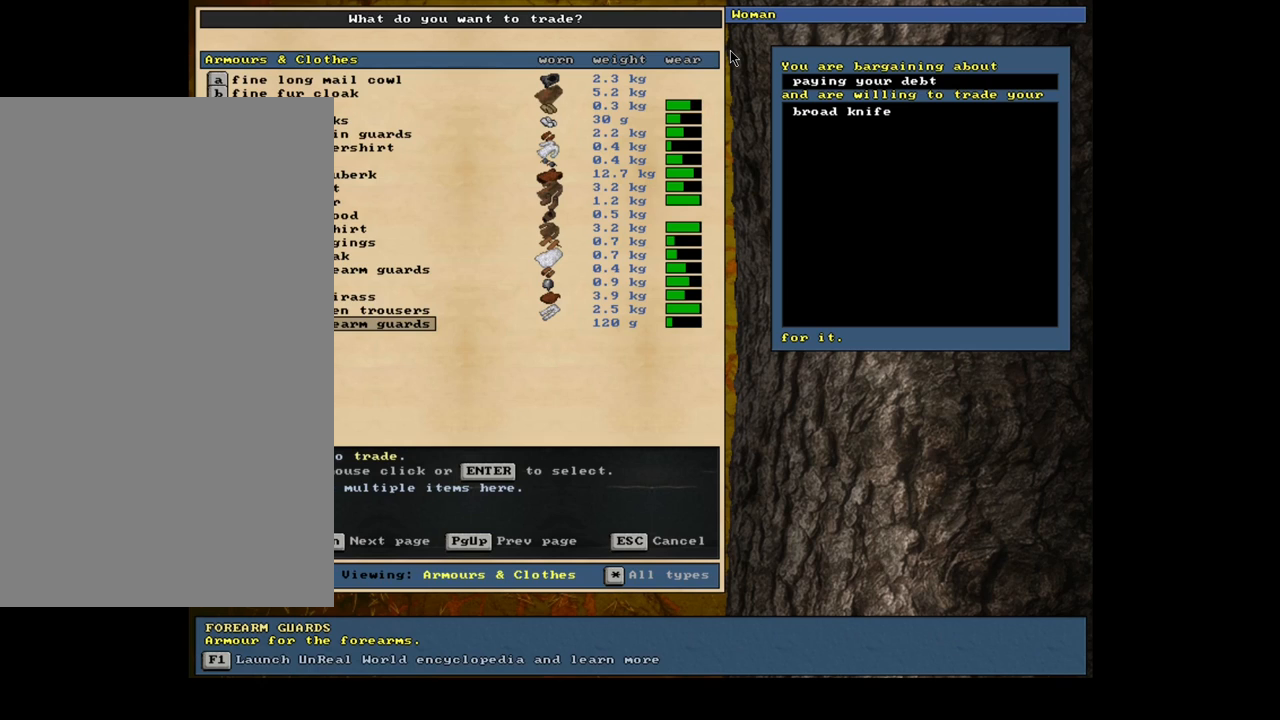
{"keys": [], "mouse": [], "events": []}
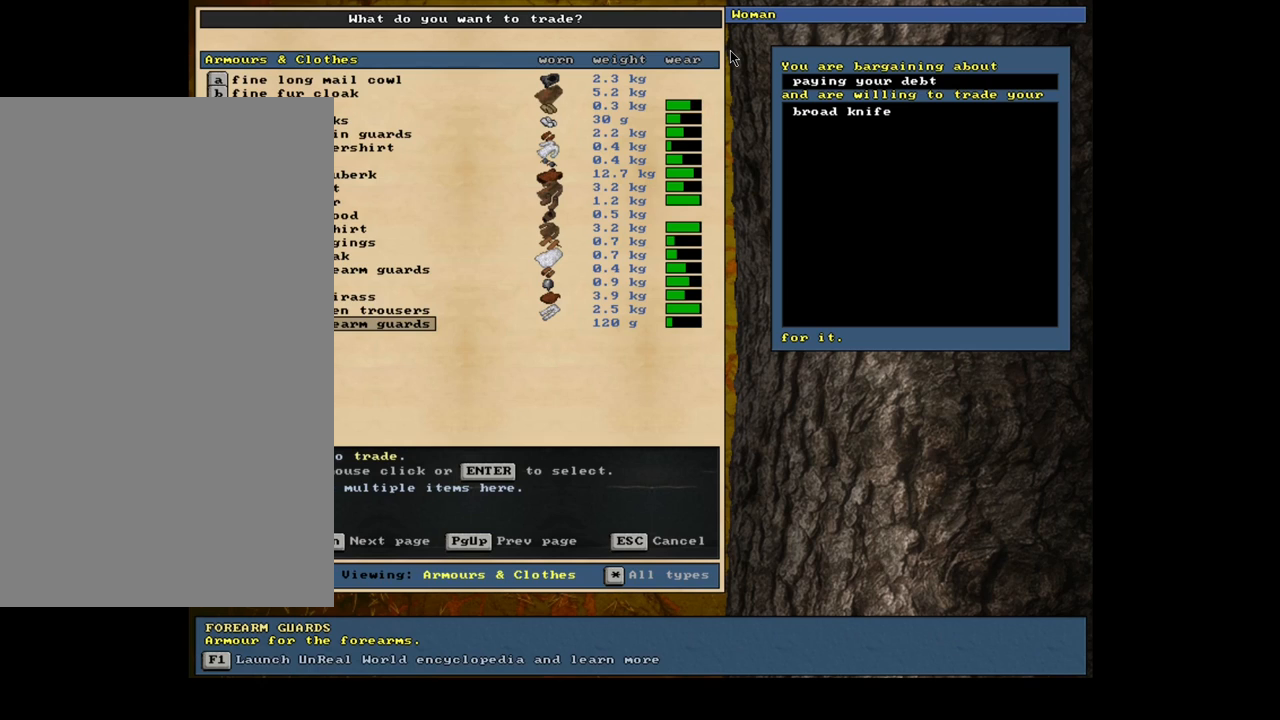
{"keys": [], "mouse": [], "events": [[333, "return", "down"], [433, "return", "up"]]}
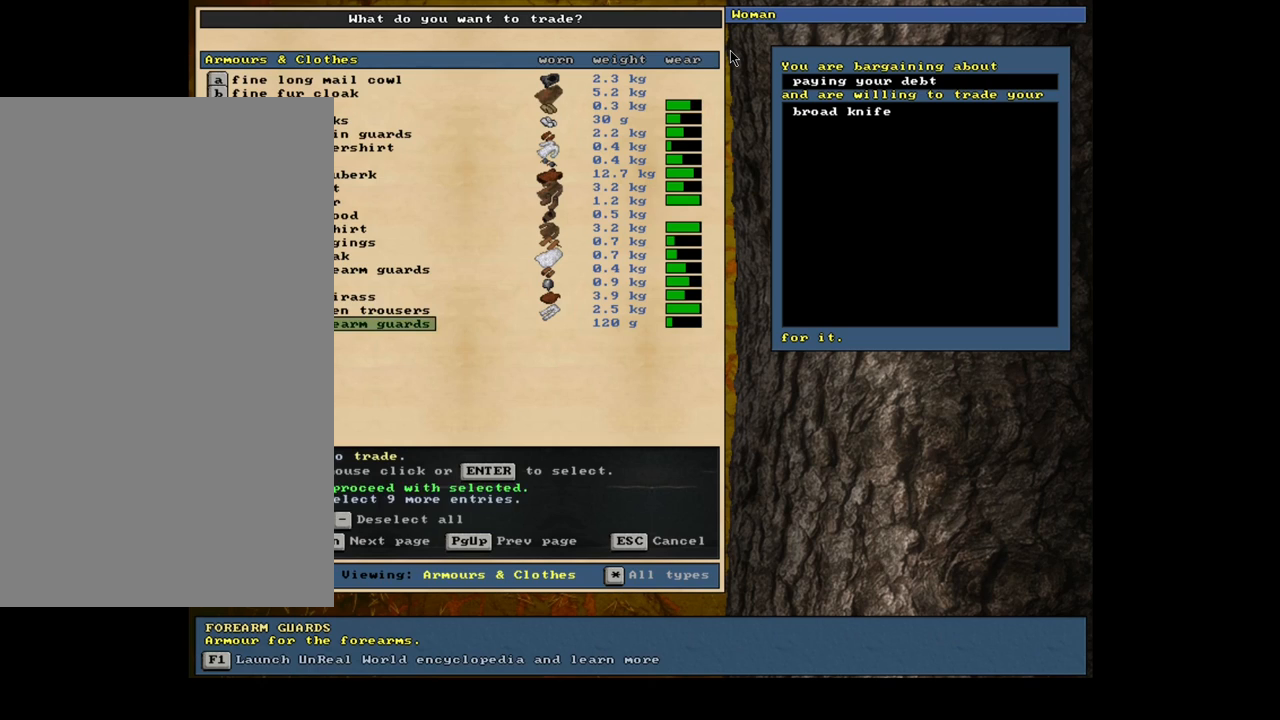
{"keys": [], "mouse": [], "events": [[133, "space", "down"], [250, "space", "up"]]}
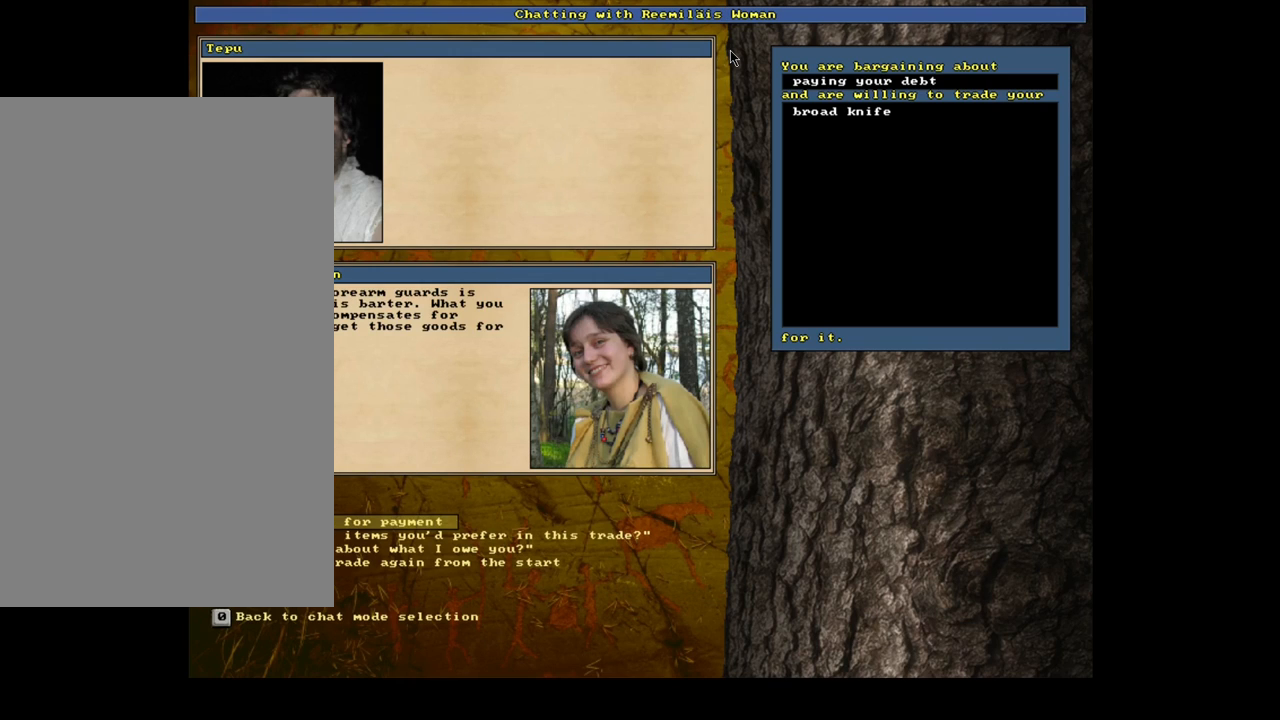
{"keys": [], "mouse": [], "events": []}
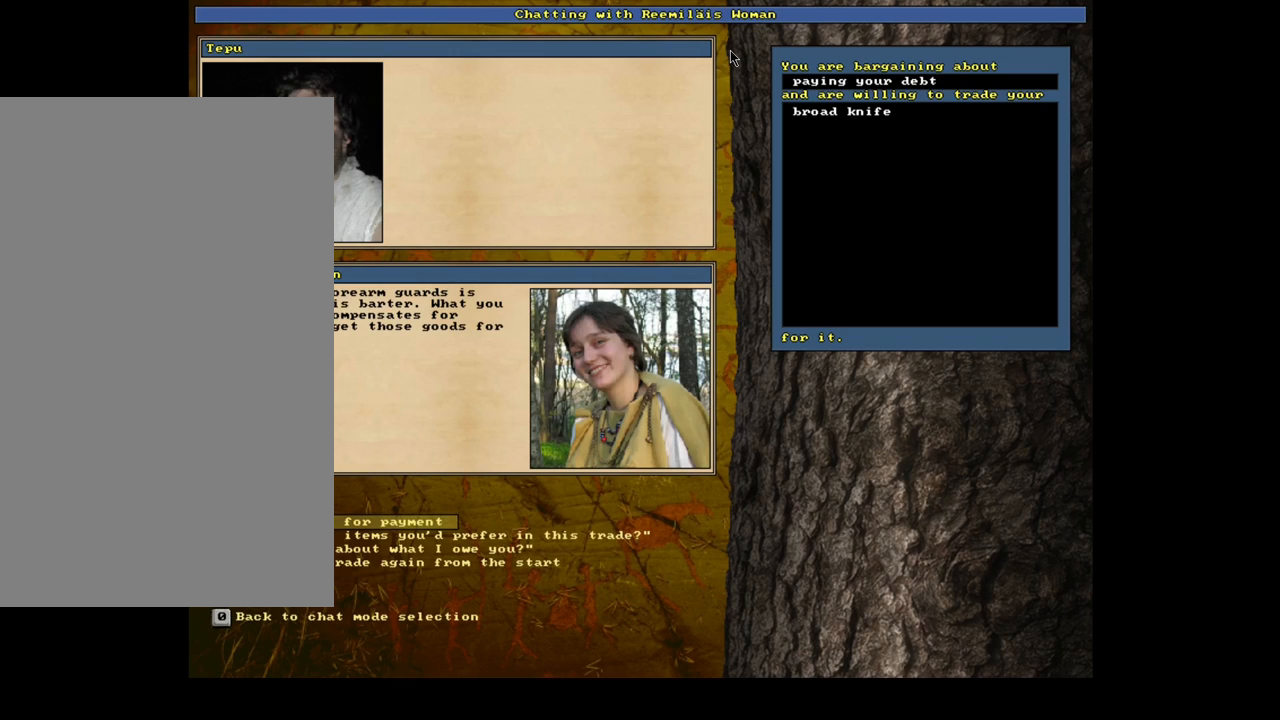
{"keys": ["down"], "mouse": [], "events": [[483, "down", "down"]]}
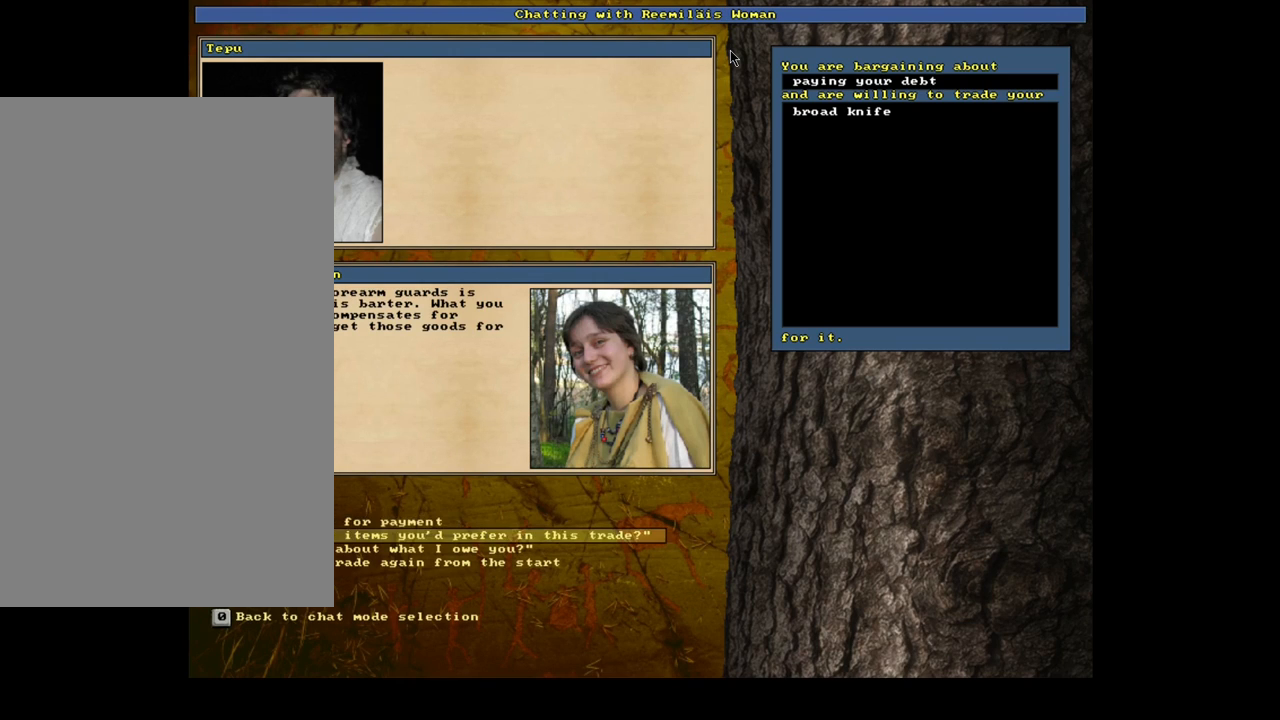
{"keys": [], "mouse": [], "events": [[83, "down", "up"], [200, "return", "down"], [317, "return", "up"]]}
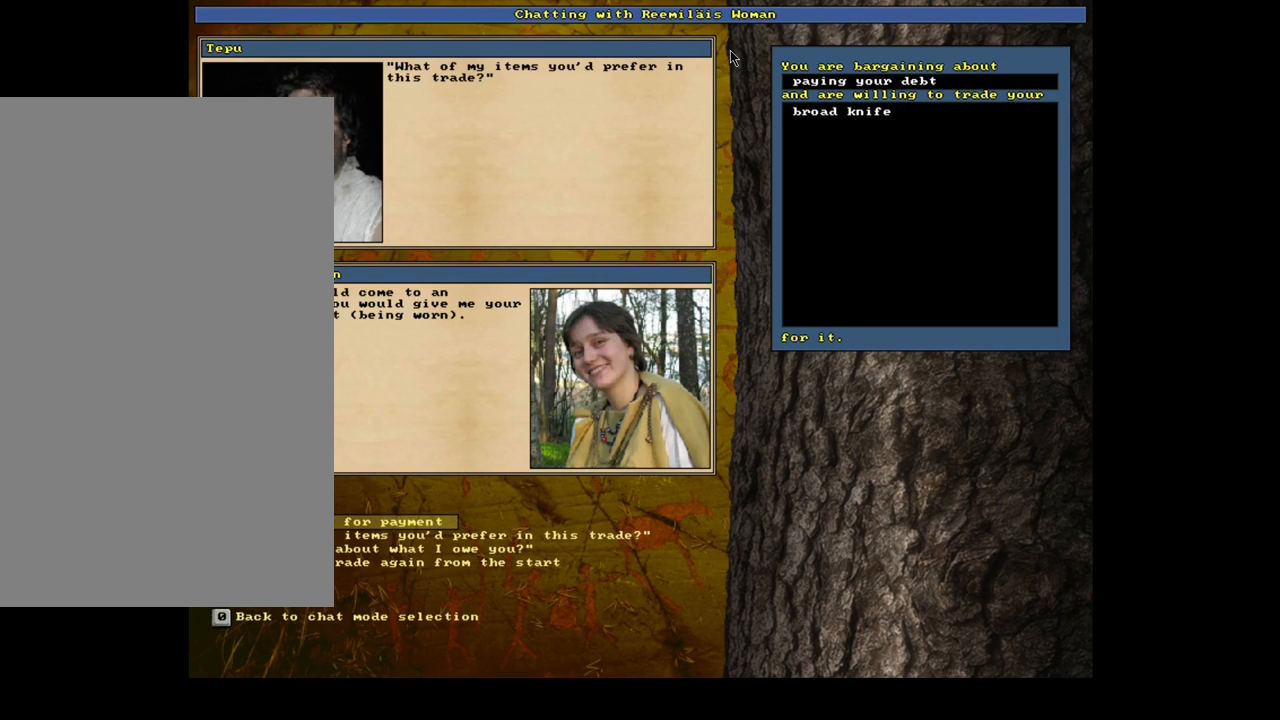
{"keys": ["return"], "mouse": [], "events": [[500, "return", "down"]]}
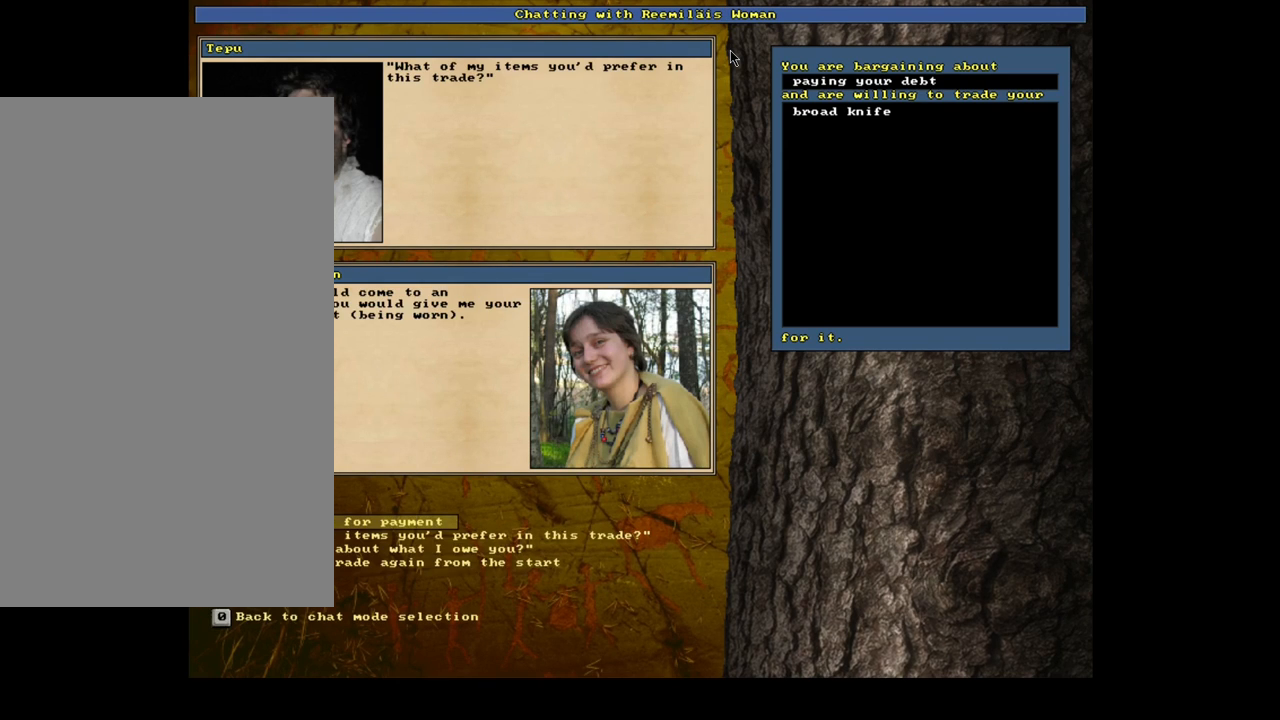
{"keys": [], "mouse": [], "events": [[83, "return", "up"]]}
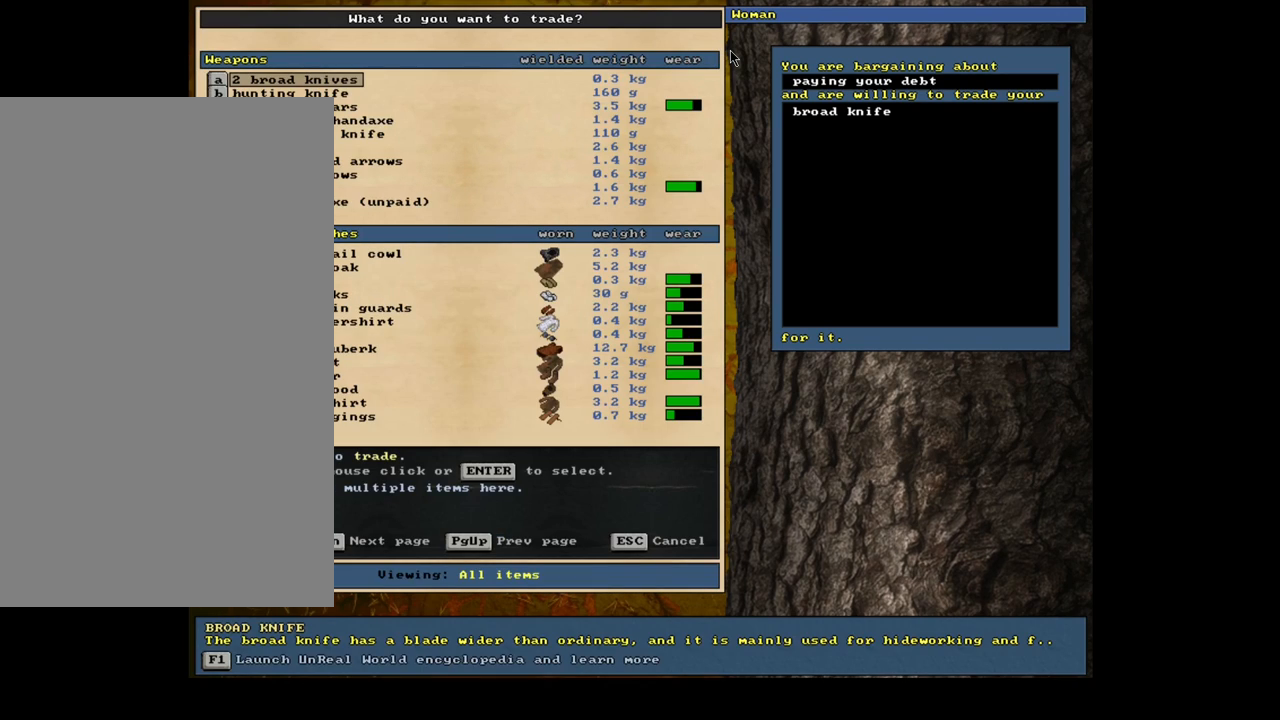
{"keys": [], "mouse": [], "events": []}